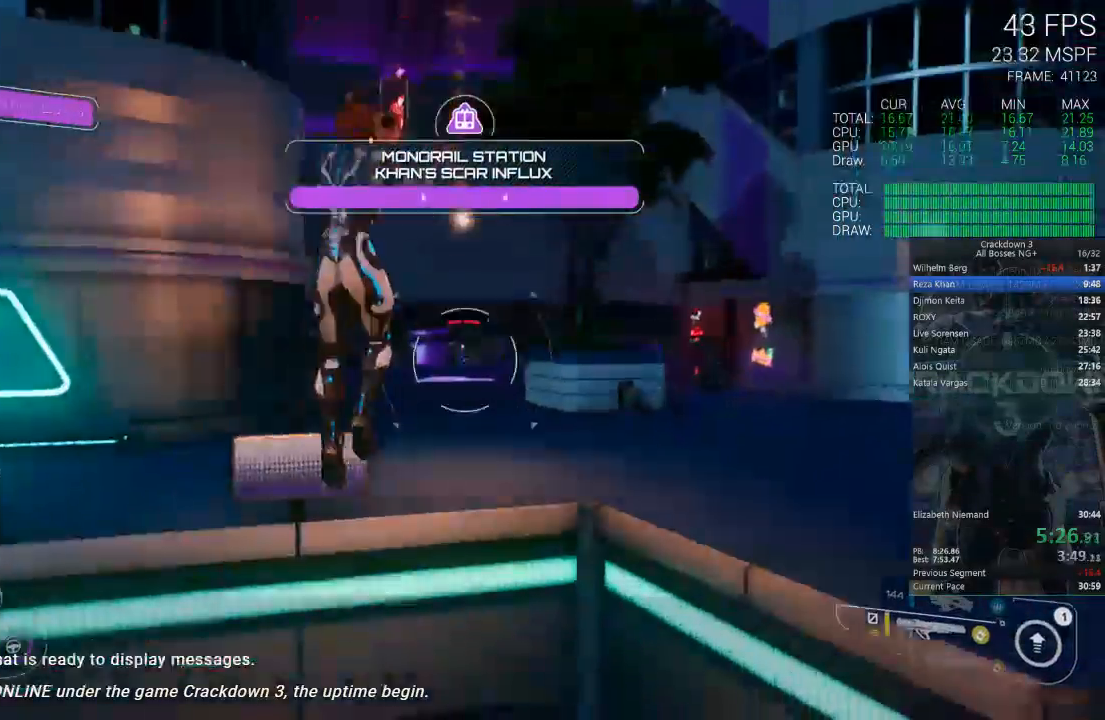
Gameplay with a controller (Xbox layout); each line is a JSON object with the inputs held at the frame after it (dt_ms = milliseconds from this image to that frame). "events" lists button and stick changes between this image and that frame as [ms after this image, input, new state], when the widget could be followed in between.
{"dt_ms": 500, "buttons": [], "left_stick": "up", "right_stick": "center", "events": [[67, "A", "down"], [150, "A", "up"], [450, "Y", "down"], [500, "Y", "up"]]}
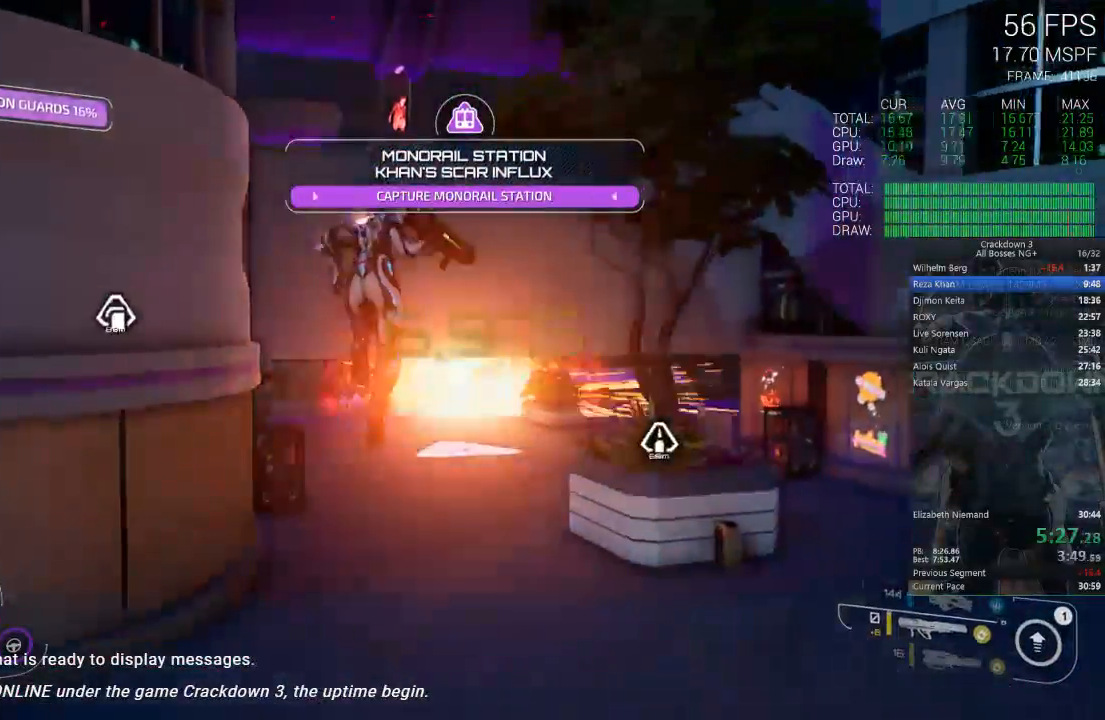
{"dt_ms": 500, "buttons": [], "left_stick": "up", "right_stick": "center"}
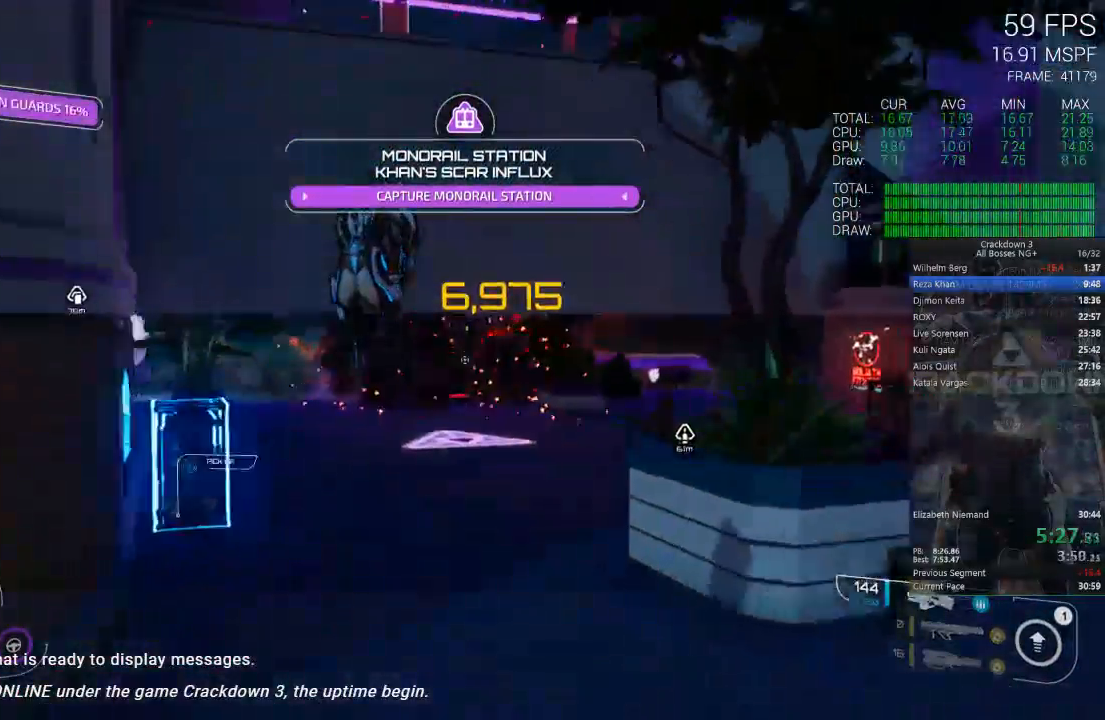
{"dt_ms": 500, "buttons": ["L3"], "left_stick": "up", "right_stick": "center", "events": [[150, "right_stick", "left"], [300, "right_stick", "center"], [400, "L3", "down"]]}
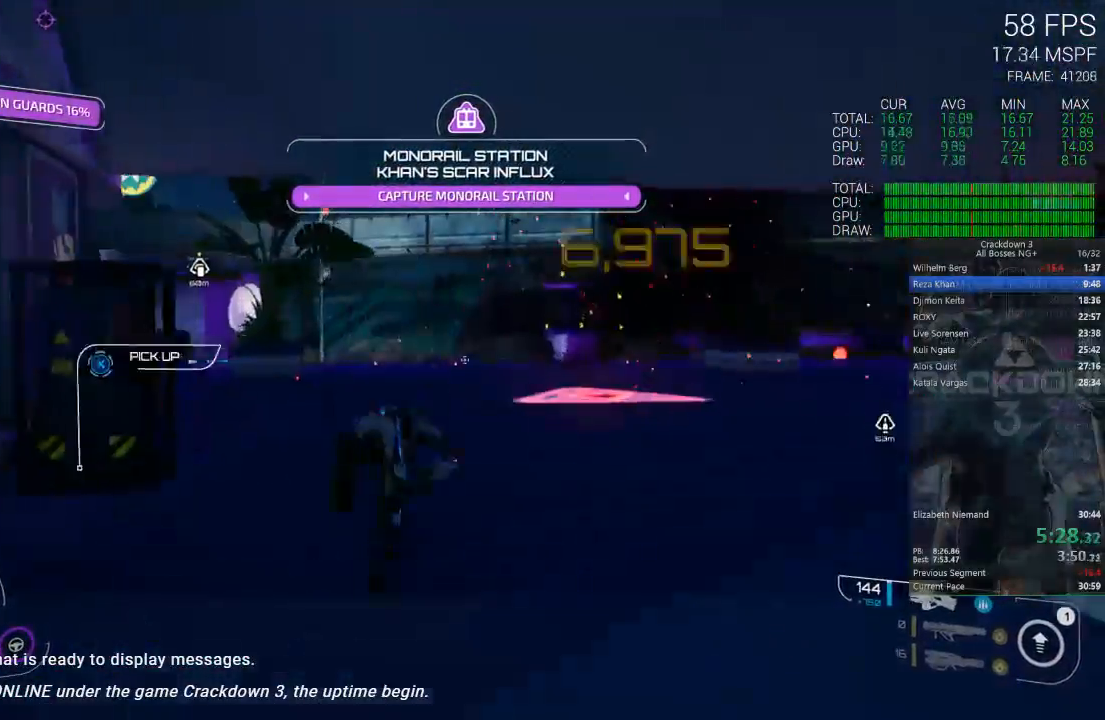
{"dt_ms": 500, "buttons": [], "left_stick": "up-right", "right_stick": "center", "events": [[50, "L3", "up"], [283, "right_stick", "left"], [367, "left_stick", "up-right"], [500, "right_stick", "center"]]}
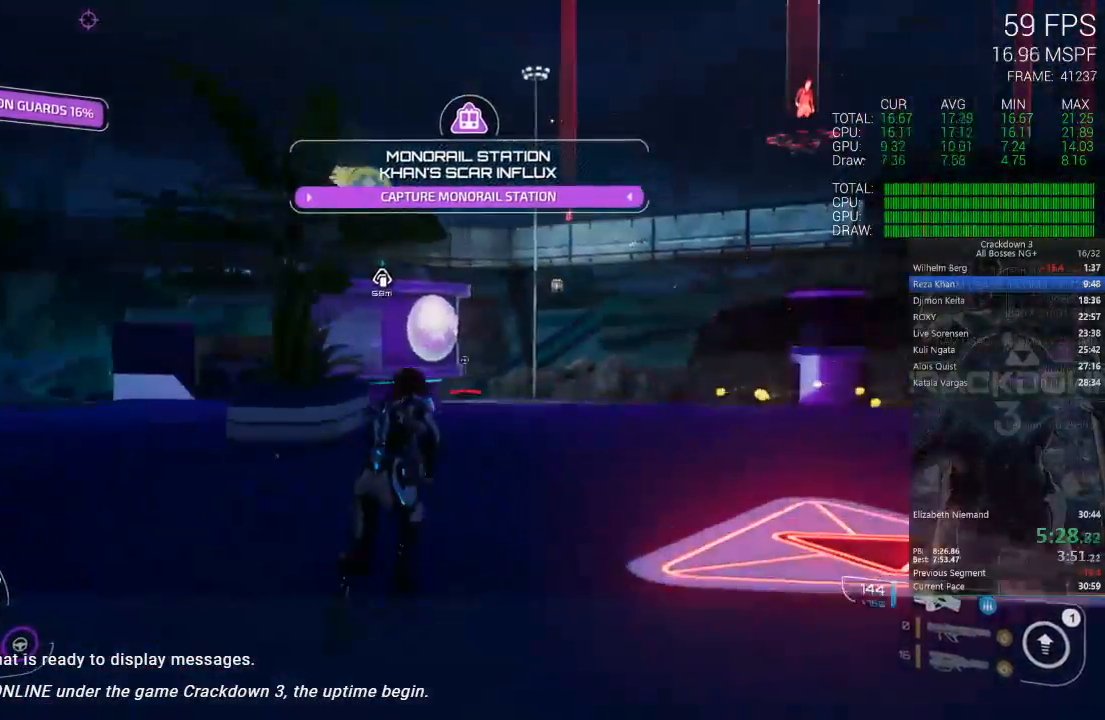
{"dt_ms": 500, "buttons": [], "left_stick": "up-right", "right_stick": "left", "events": [[133, "left_stick", "up"], [167, "A", "down"], [217, "A", "up"], [267, "right_stick", "left"], [450, "left_stick", "up-right"]]}
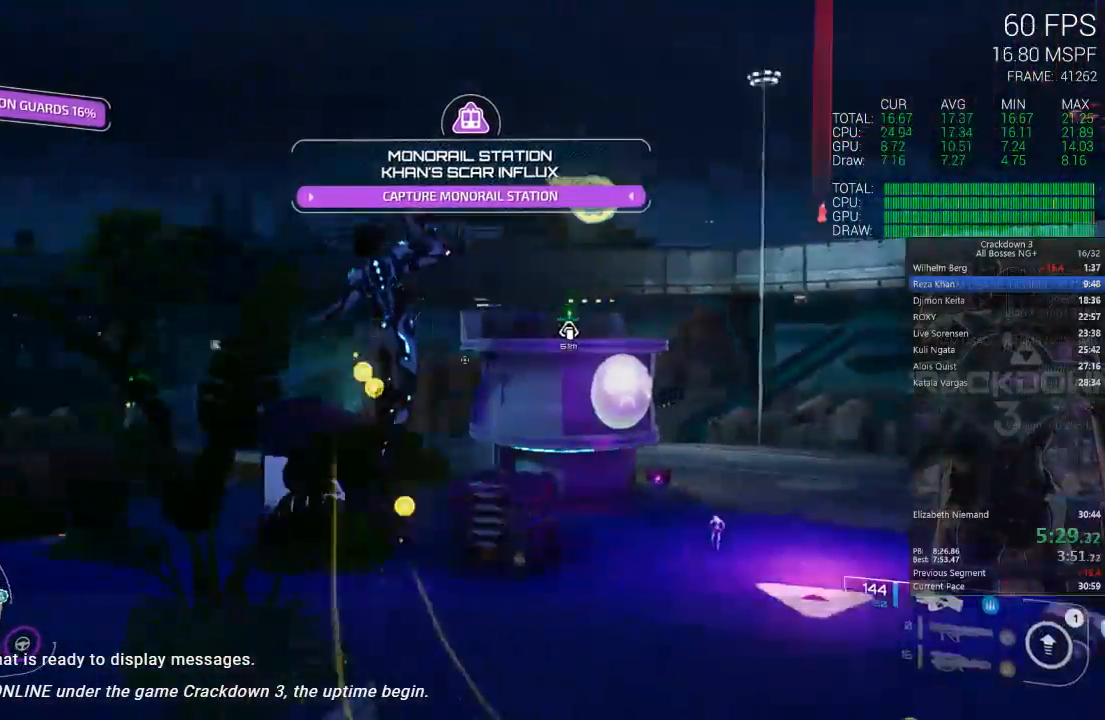
{"dt_ms": 500, "buttons": [], "left_stick": "up-right", "right_stick": "left", "events": [[83, "DPAD_RIGHT", "down"], [150, "DPAD_RIGHT", "up"], [150, "left_stick", "right"], [217, "right_stick", "center"], [317, "A", "down"], [367, "left_stick", "up-right"], [417, "A", "up"], [483, "right_stick", "left"]]}
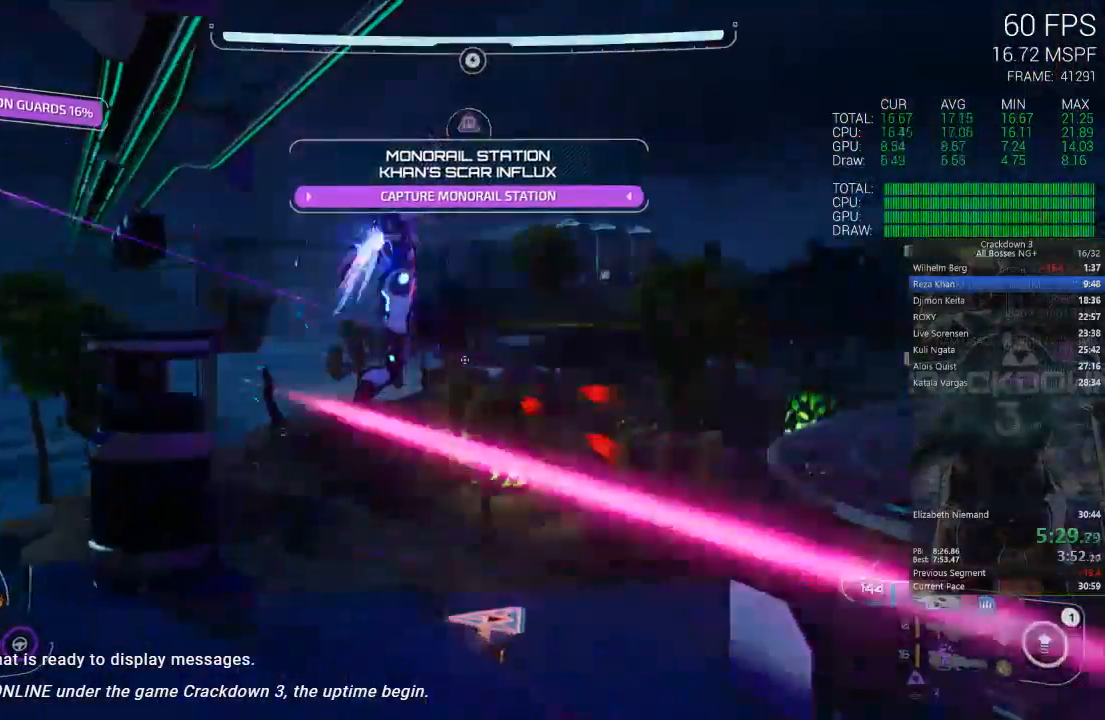
{"dt_ms": 500, "buttons": ["L2", "R2"], "left_stick": "up-right", "right_stick": "center", "events": [[267, "L2", "down"], [267, "R2", "down"], [283, "right_stick", "center"]]}
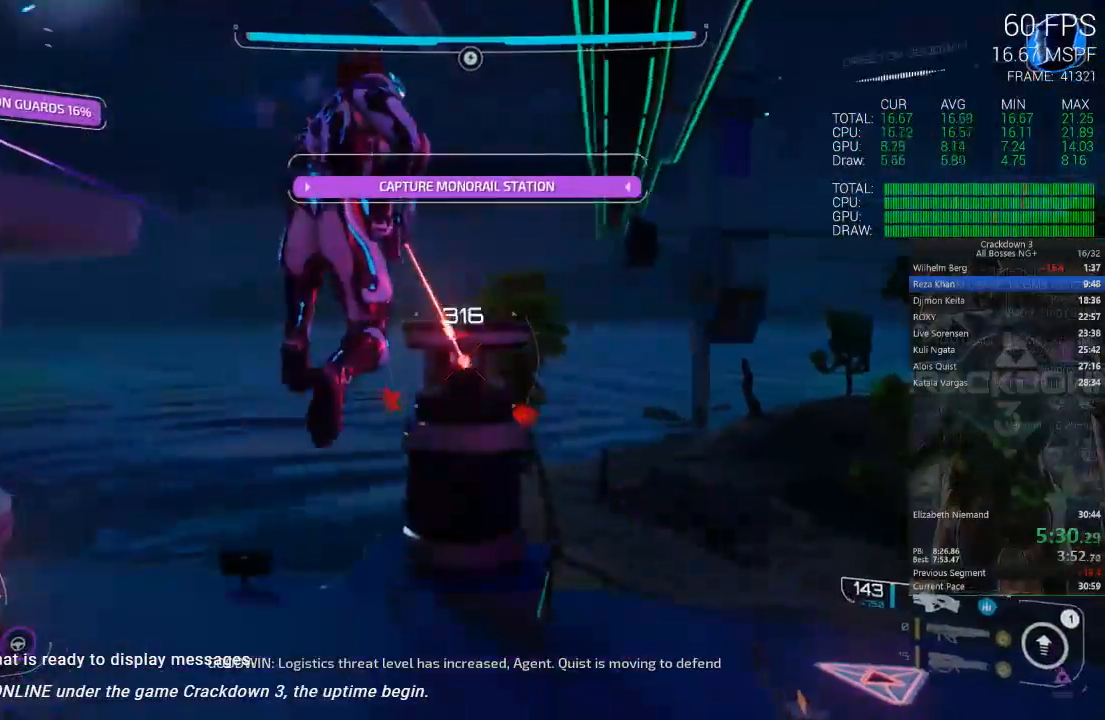
{"dt_ms": 500, "buttons": [], "left_stick": "down-left", "right_stick": "left", "events": [[167, "left_stick", "up-left"], [233, "A", "down"], [317, "A", "up"], [317, "DPAD_LEFT", "down"], [317, "left_stick", "down-left"], [350, "L2", "up"], [383, "right_stick", "left"], [400, "DPAD_LEFT", "up"], [433, "R2", "up"]]}
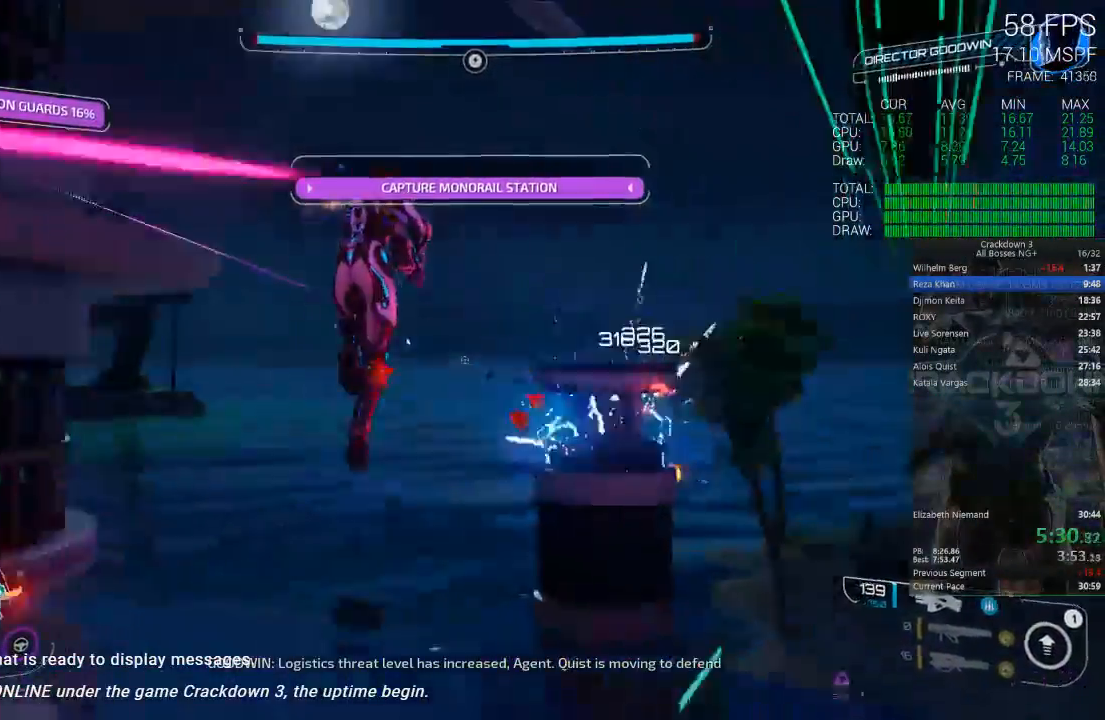
{"dt_ms": 500, "buttons": [], "left_stick": "right", "right_stick": "center", "events": [[267, "right_stick", "center"], [333, "A", "down"], [400, "left_stick", "down-right"], [433, "A", "up"], [500, "left_stick", "right"]]}
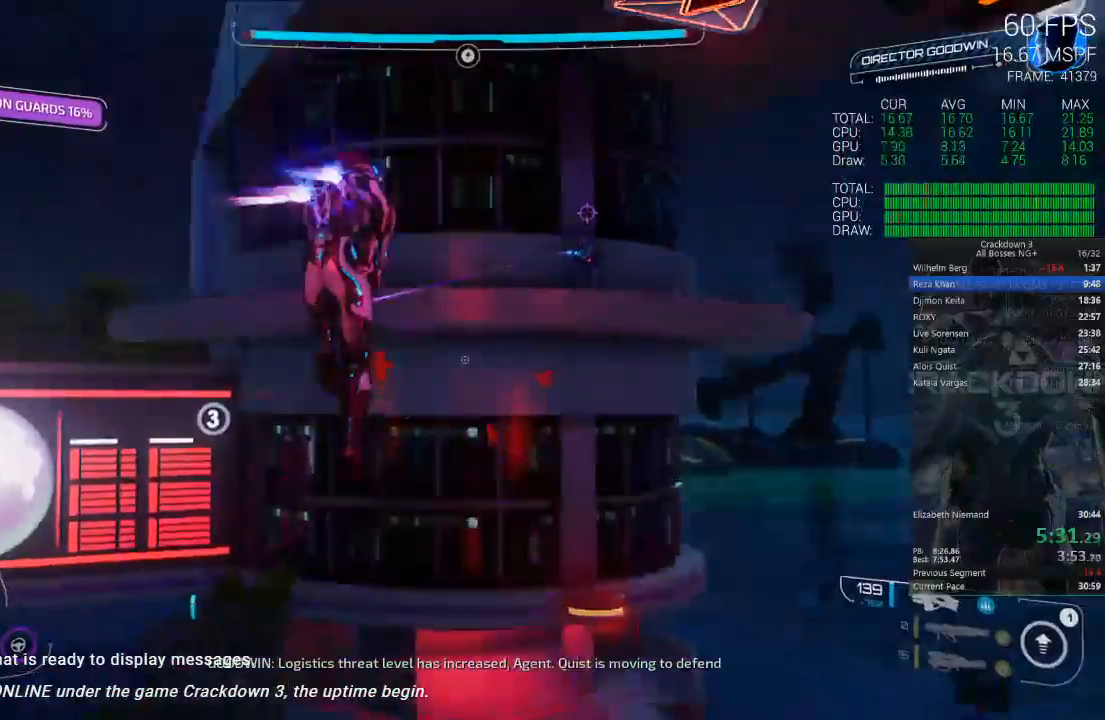
{"dt_ms": 500, "buttons": ["L2", "R2"], "left_stick": "left", "right_stick": "center", "events": [[67, "R2", "down"], [67, "right_stick", "up-right"], [233, "L2", "down"], [267, "right_stick", "center"], [333, "left_stick", "up-left"], [433, "left_stick", "left"]]}
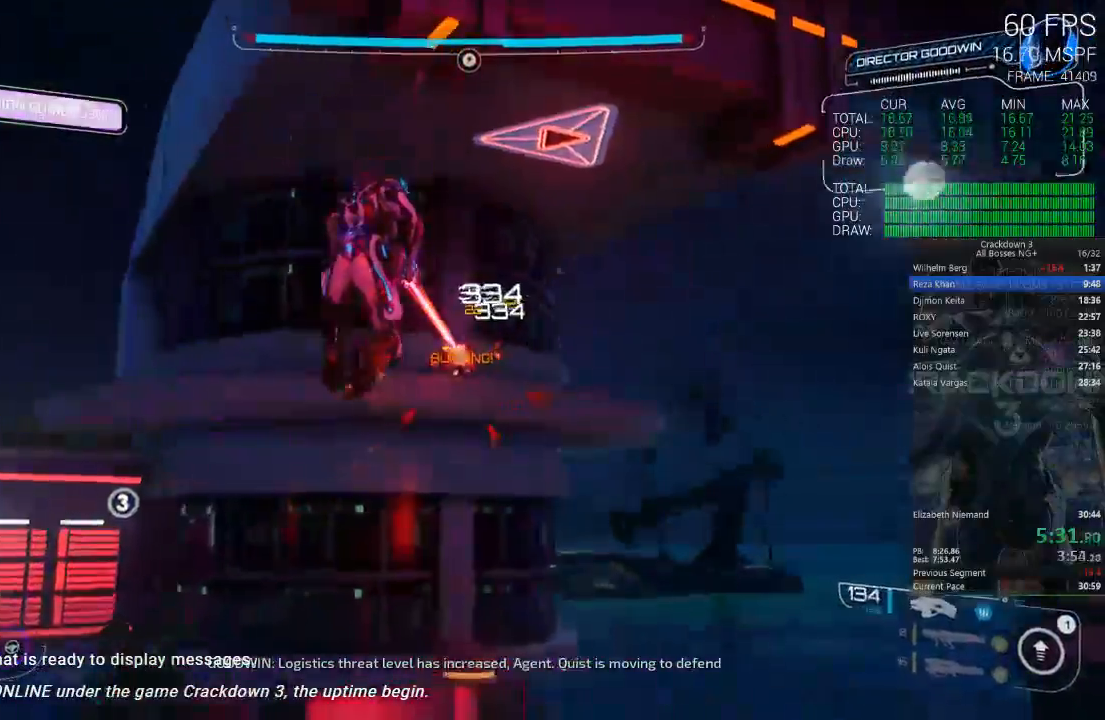
{"dt_ms": 500, "buttons": [], "left_stick": "left", "right_stick": "down-left"}
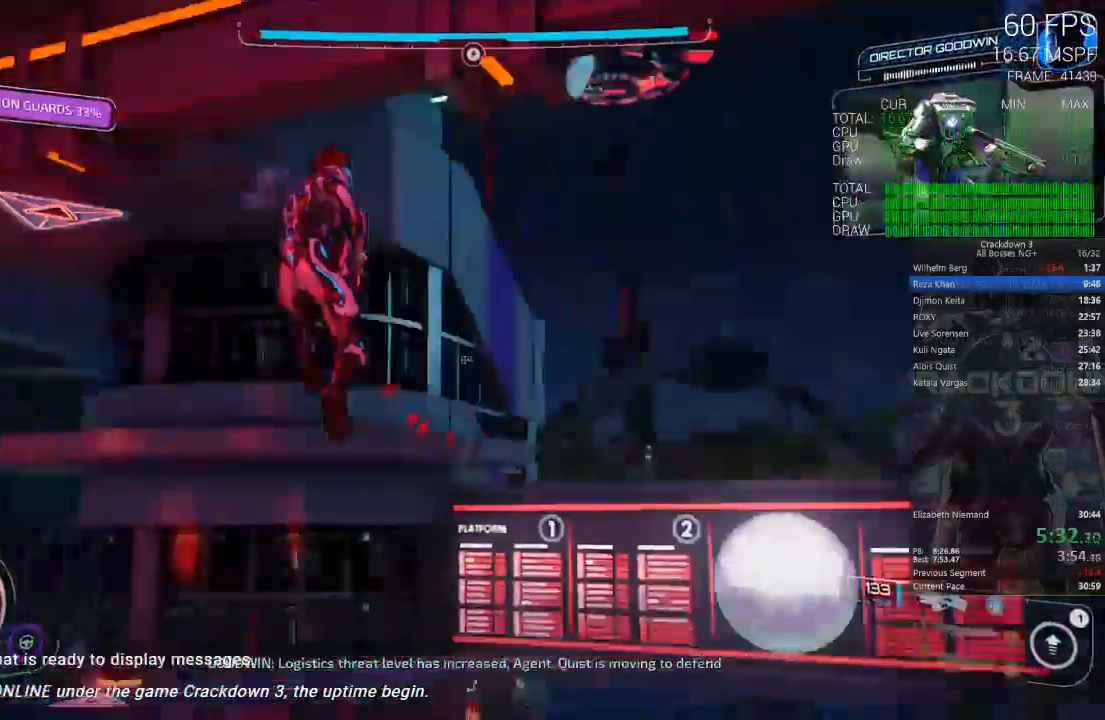
{"dt_ms": 500, "buttons": [], "left_stick": "down", "right_stick": "center"}
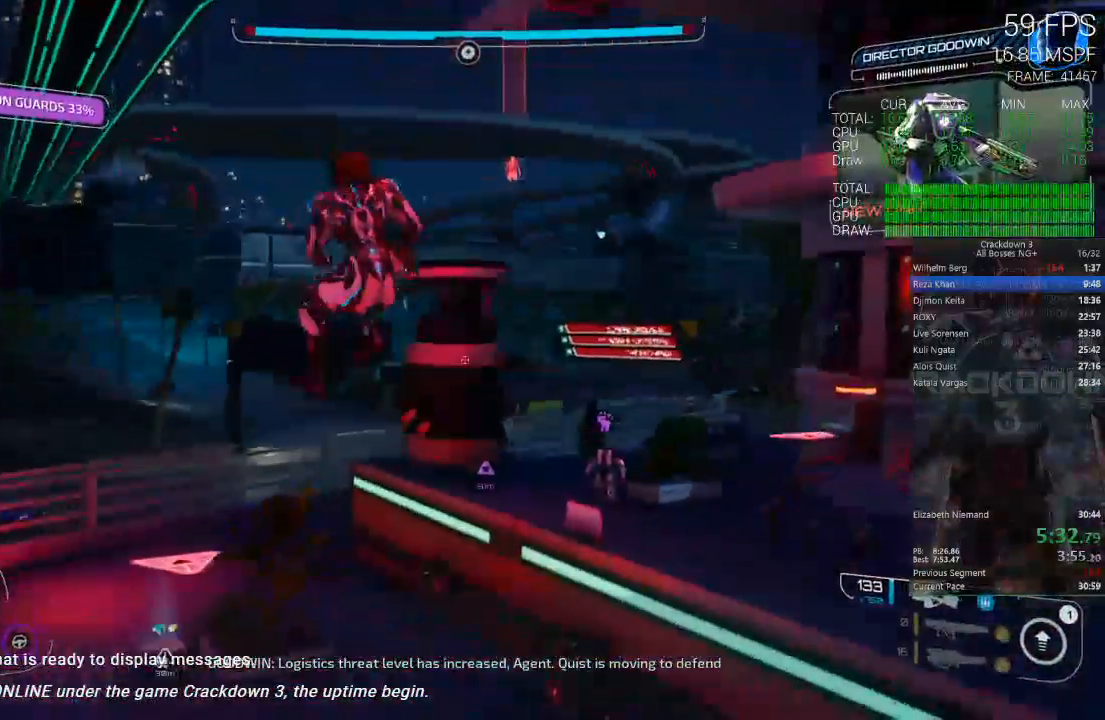
{"dt_ms": 500, "buttons": ["L2", "R2"], "left_stick": "up-right", "right_stick": "down-right", "events": [[67, "A", "down"], [100, "left_stick", "right"], [133, "A", "up"], [250, "right_stick", "down-right"], [350, "left_stick", "up-right"], [383, "L2", "down"], [500, "R2", "down"]]}
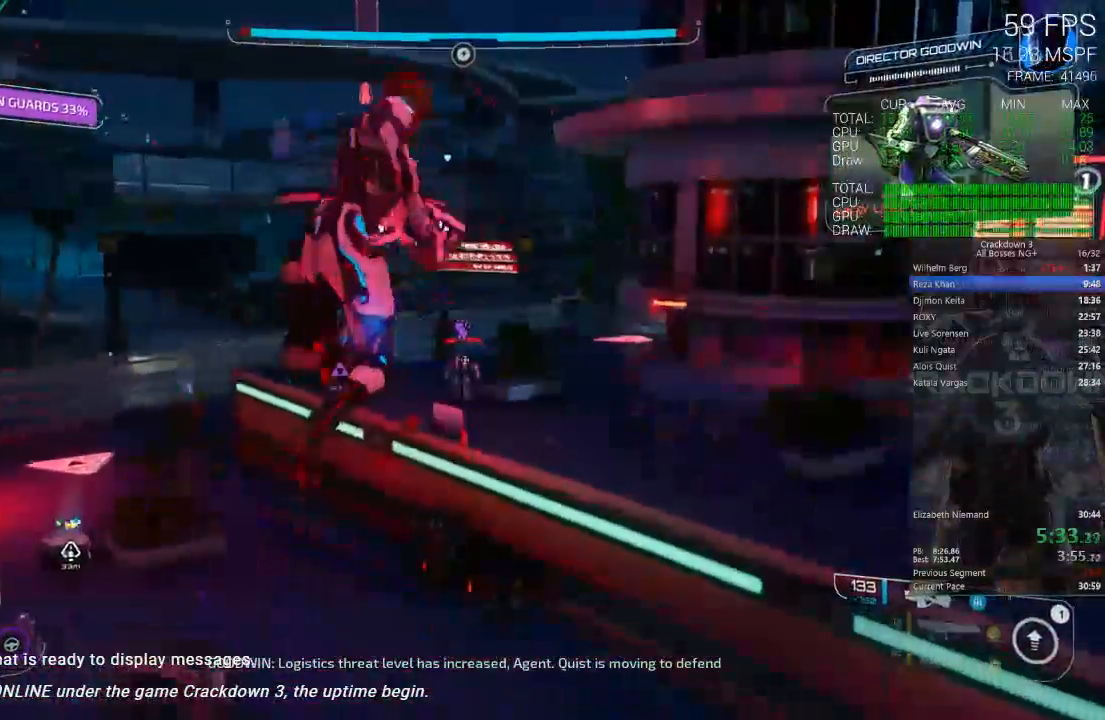
{"dt_ms": 500, "buttons": ["L2", "R2"], "left_stick": "up-right", "right_stick": "center"}
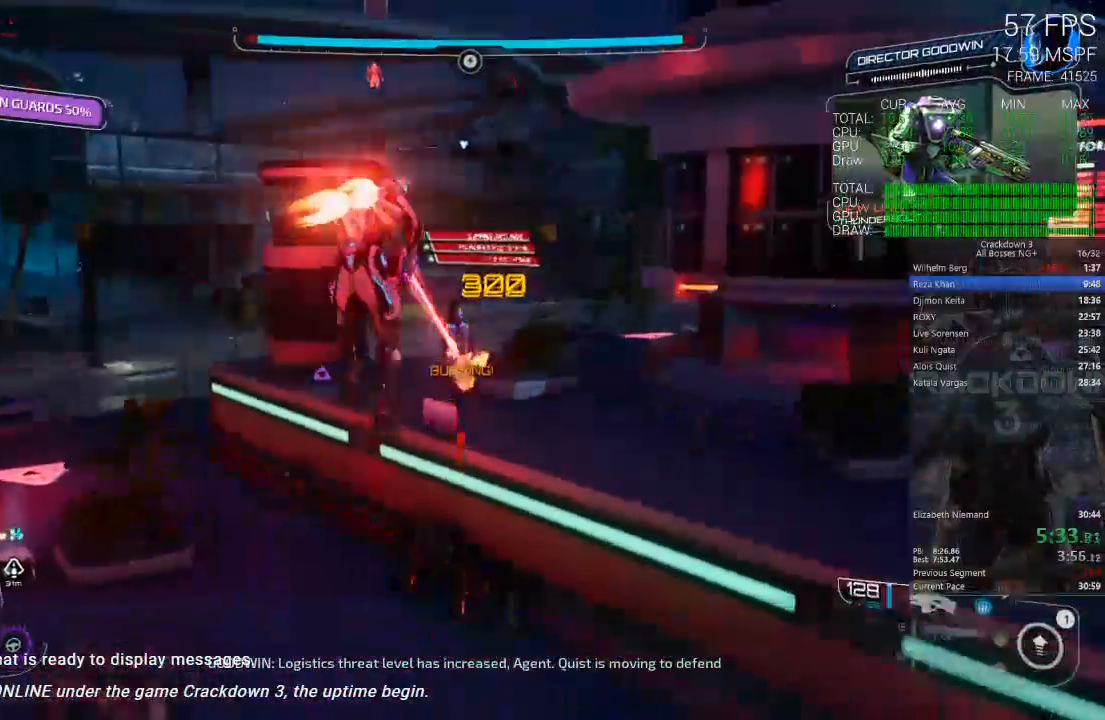
{"dt_ms": 500, "buttons": [], "left_stick": "down", "right_stick": "center", "events": [[17, "left_stick", "up-left"], [83, "L2", "up"], [83, "R2", "up"], [83, "left_stick", "down-left"], [133, "right_stick", "down-left"], [183, "left_stick", "down"], [450, "right_stick", "center"]]}
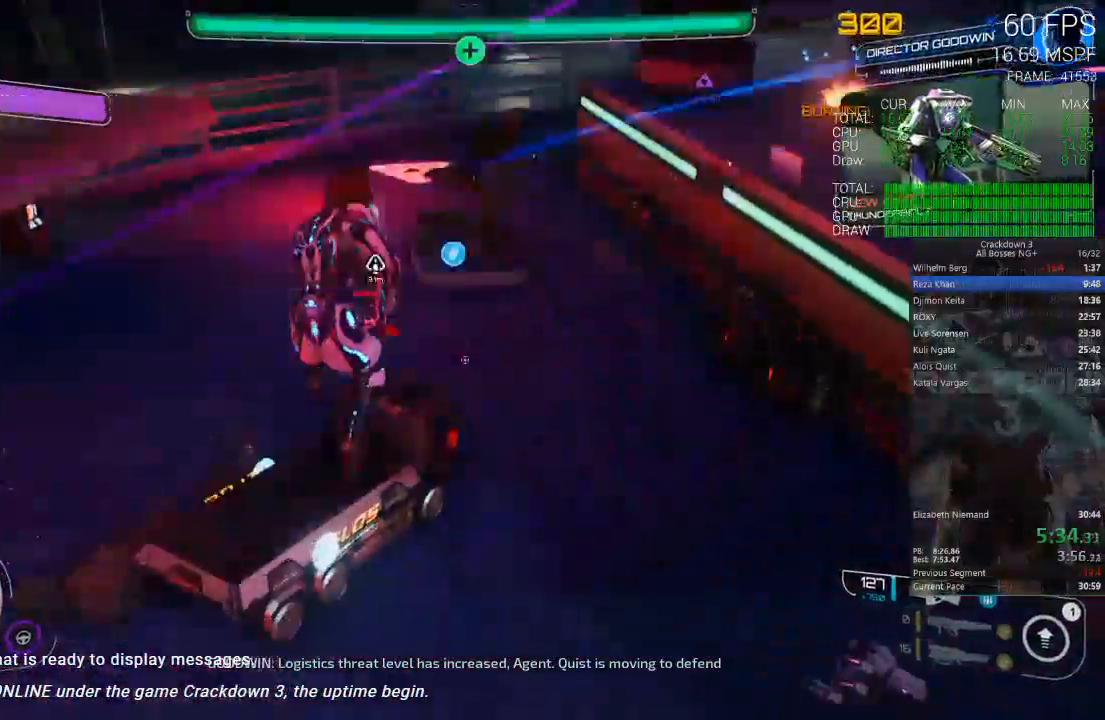
{"dt_ms": 500, "buttons": [], "left_stick": "up-right", "right_stick": "center", "events": [[17, "B", "down"], [17, "left_stick", "left"], [117, "left_stick", "up"], [150, "B", "up"], [450, "left_stick", "up-right"]]}
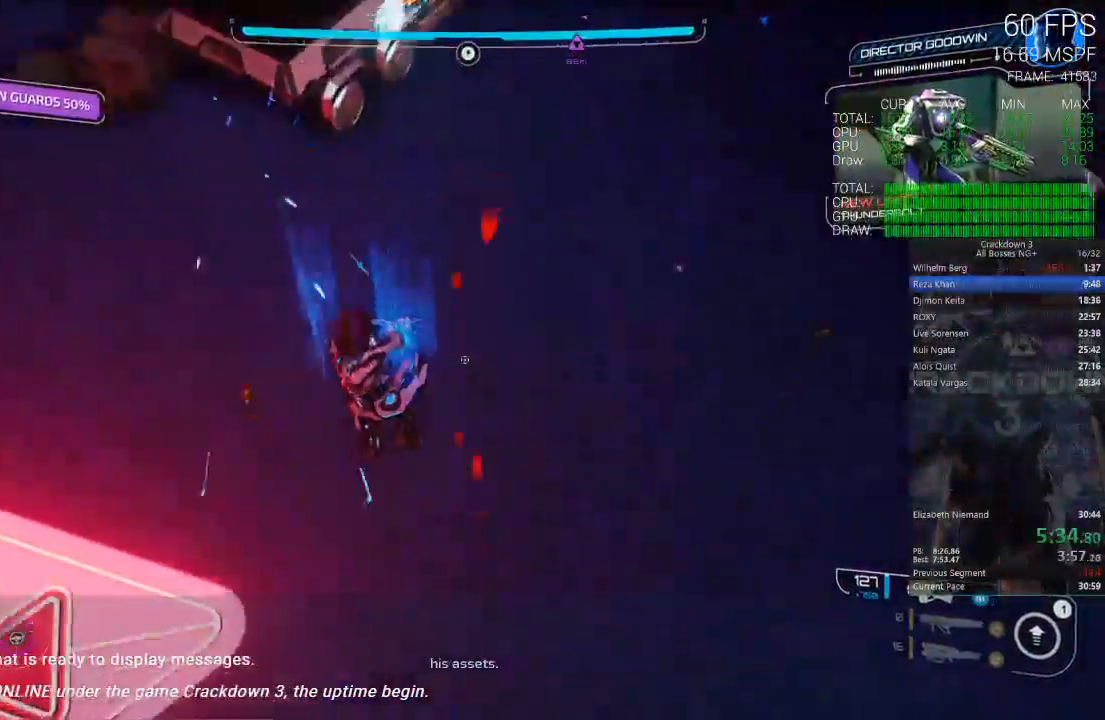
{"dt_ms": 1000, "buttons": [], "left_stick": "right", "right_stick": "center"}
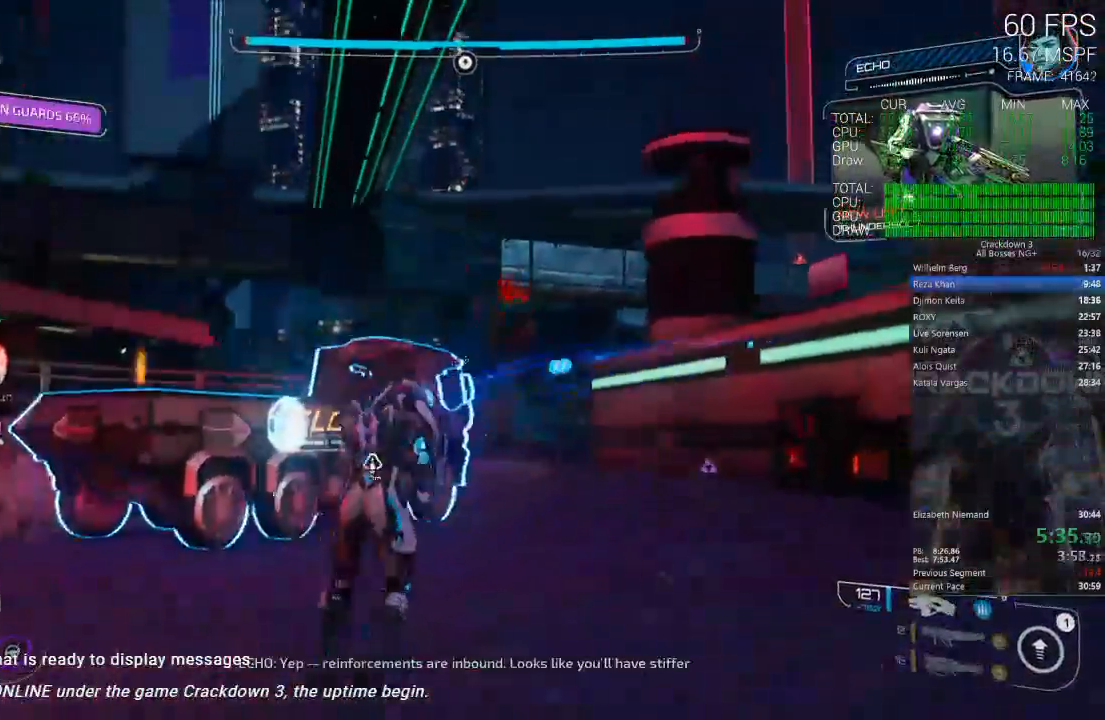
{"dt_ms": 500, "buttons": [], "left_stick": "right", "right_stick": "center"}
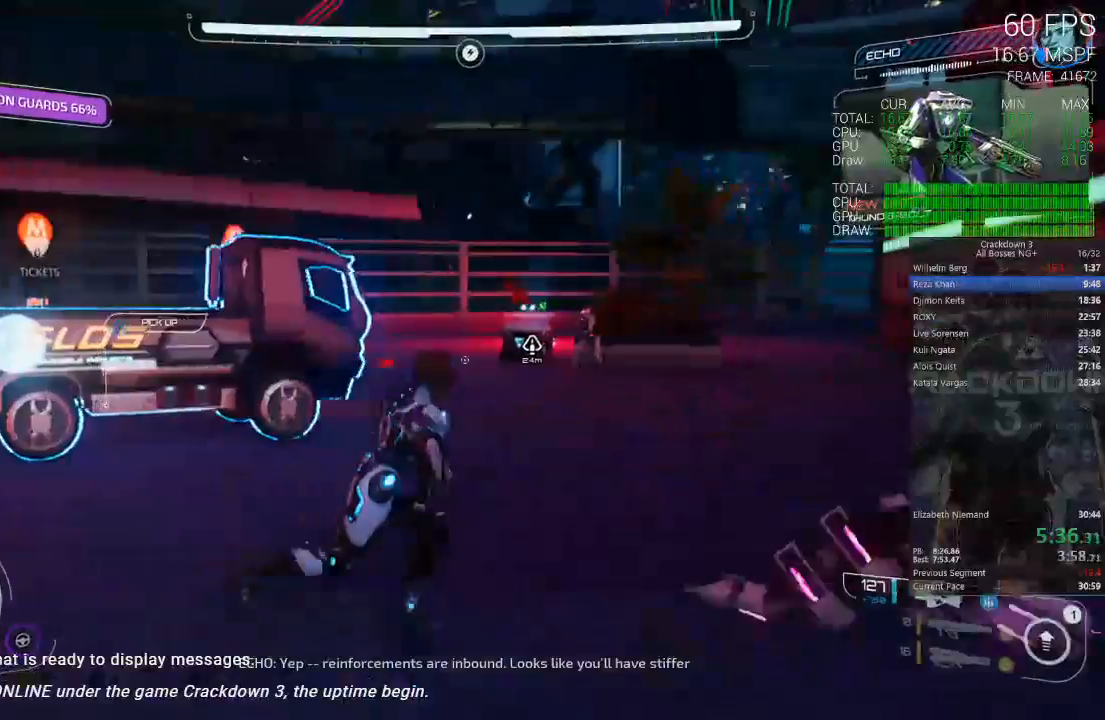
{"dt_ms": 1000, "buttons": [], "left_stick": "up-right", "right_stick": "left"}
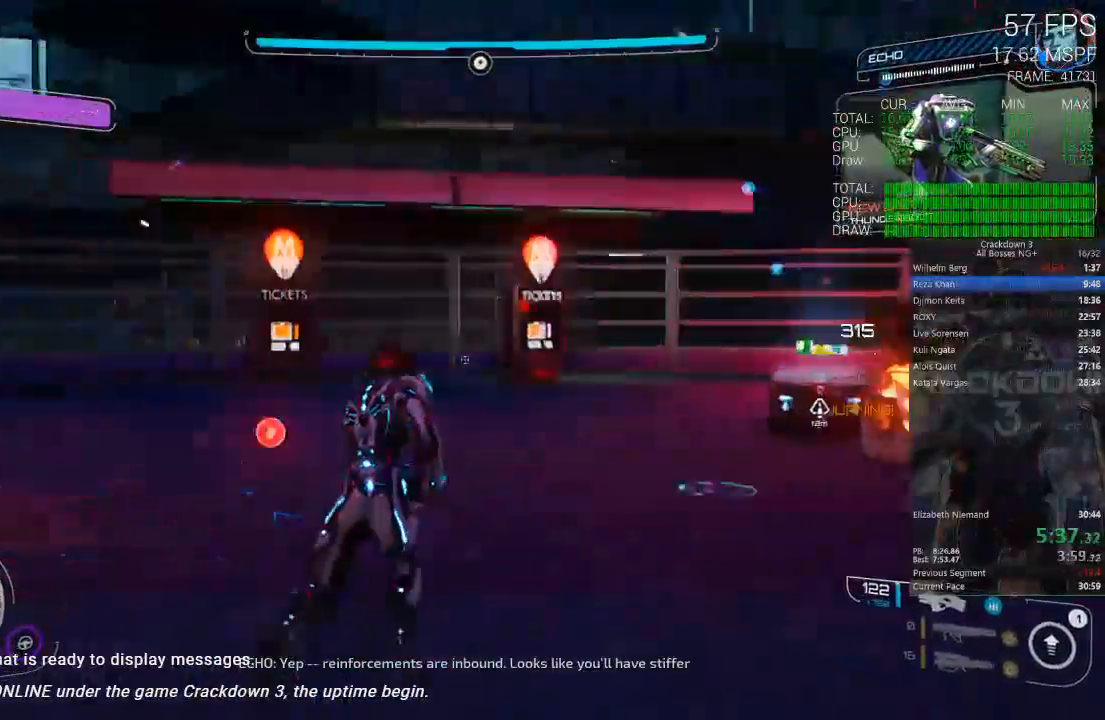
{"dt_ms": 500, "buttons": [], "left_stick": "up-right", "right_stick": "left"}
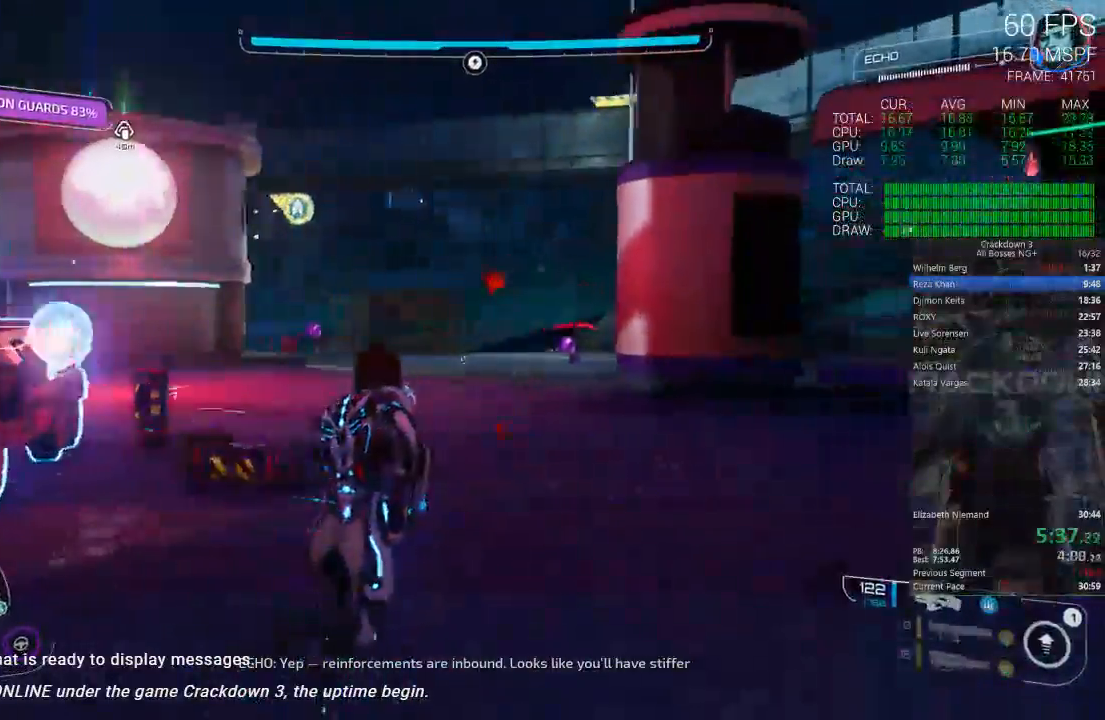
{"dt_ms": 500, "buttons": ["L2", "R2"], "left_stick": "up-right", "right_stick": "center", "events": [[167, "L2", "down"], [200, "R2", "down"], [233, "right_stick", "center"]]}
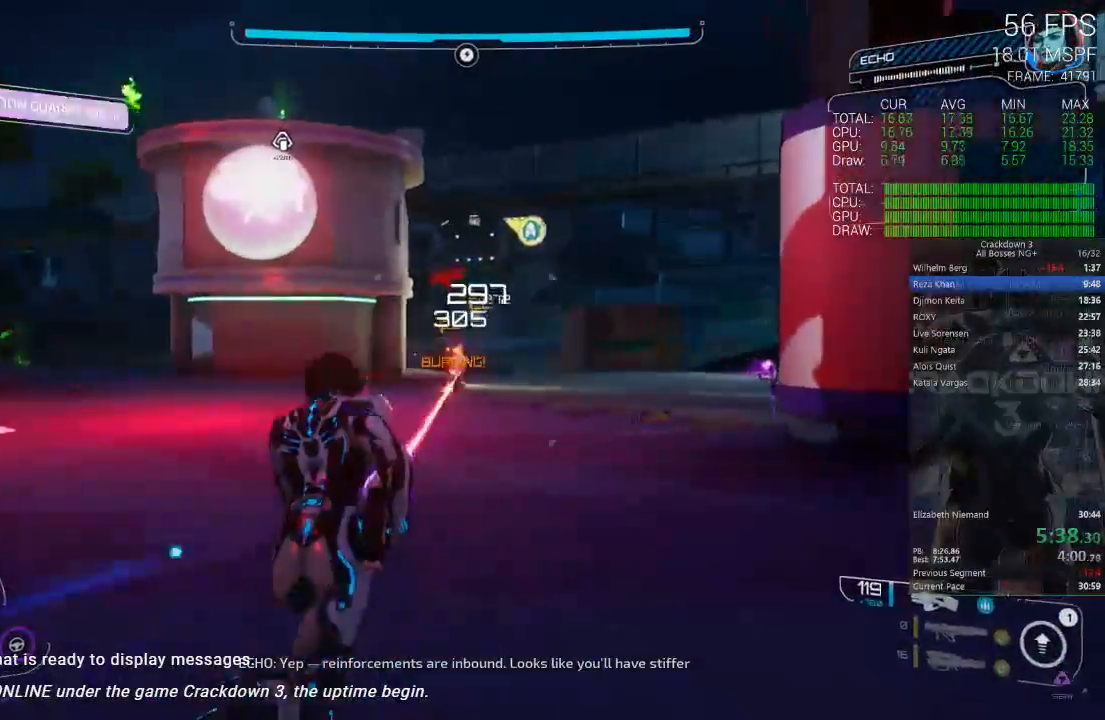
{"dt_ms": 500, "buttons": ["L2", "R2"], "left_stick": "left", "right_stick": "center"}
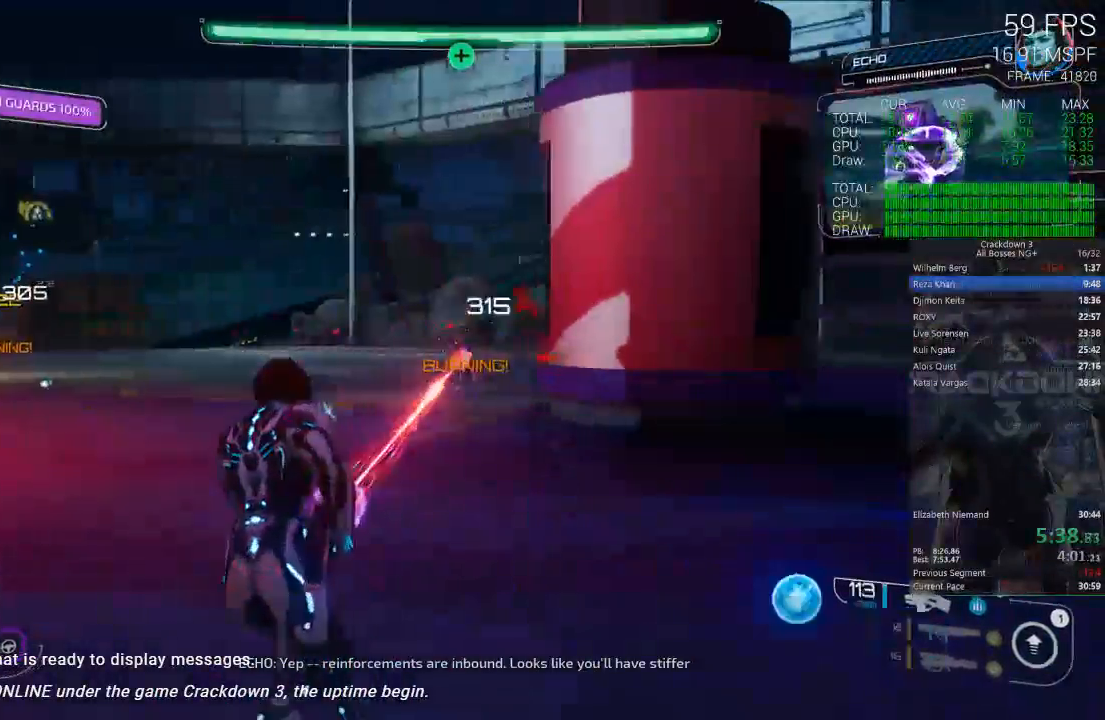
{"dt_ms": 500, "buttons": [], "left_stick": "left", "right_stick": "center", "events": [[117, "right_stick", "right"], [133, "left_stick", "up-left"], [233, "left_stick", "up"], [300, "right_stick", "center"], [433, "L2", "up"], [467, "R2", "up"], [500, "left_stick", "left"]]}
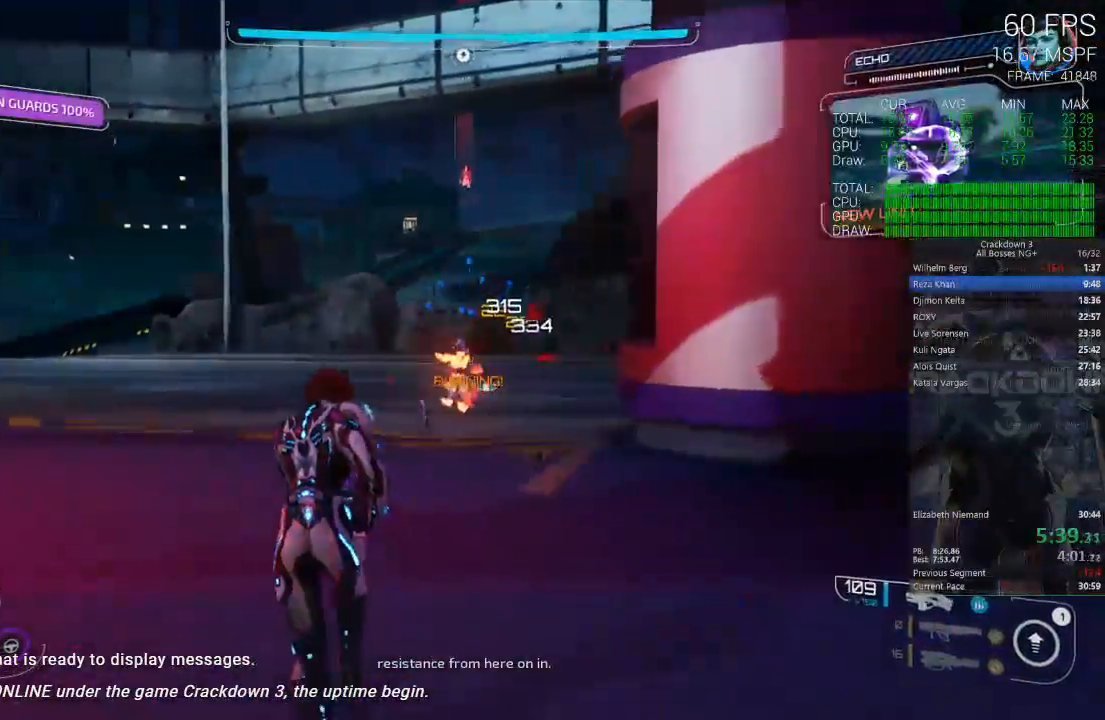
{"dt_ms": 500, "buttons": ["L1"], "left_stick": "up-right", "right_stick": "left", "events": [[17, "Y", "down"], [50, "Y", "up"], [67, "left_stick", "down-left"], [150, "right_stick", "down-left"], [217, "left_stick", "down"], [233, "right_stick", "left"], [400, "left_stick", "right"], [467, "L1", "down"], [500, "left_stick", "up-right"]]}
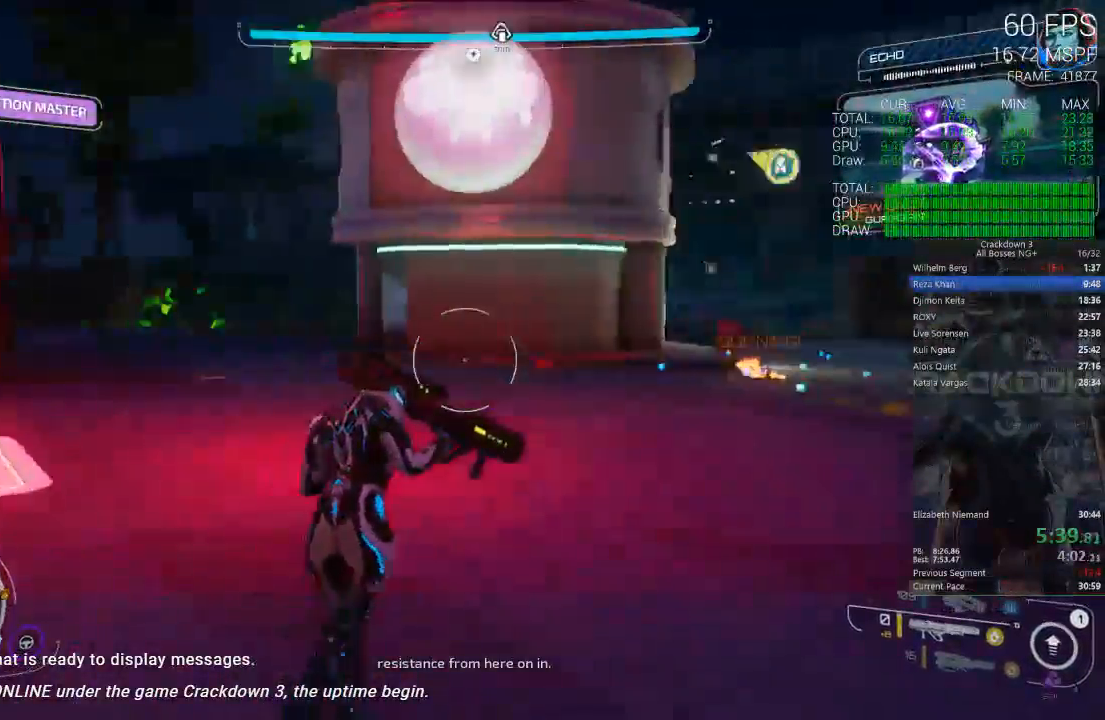
{"dt_ms": 500, "buttons": [], "left_stick": "up-right", "right_stick": "center"}
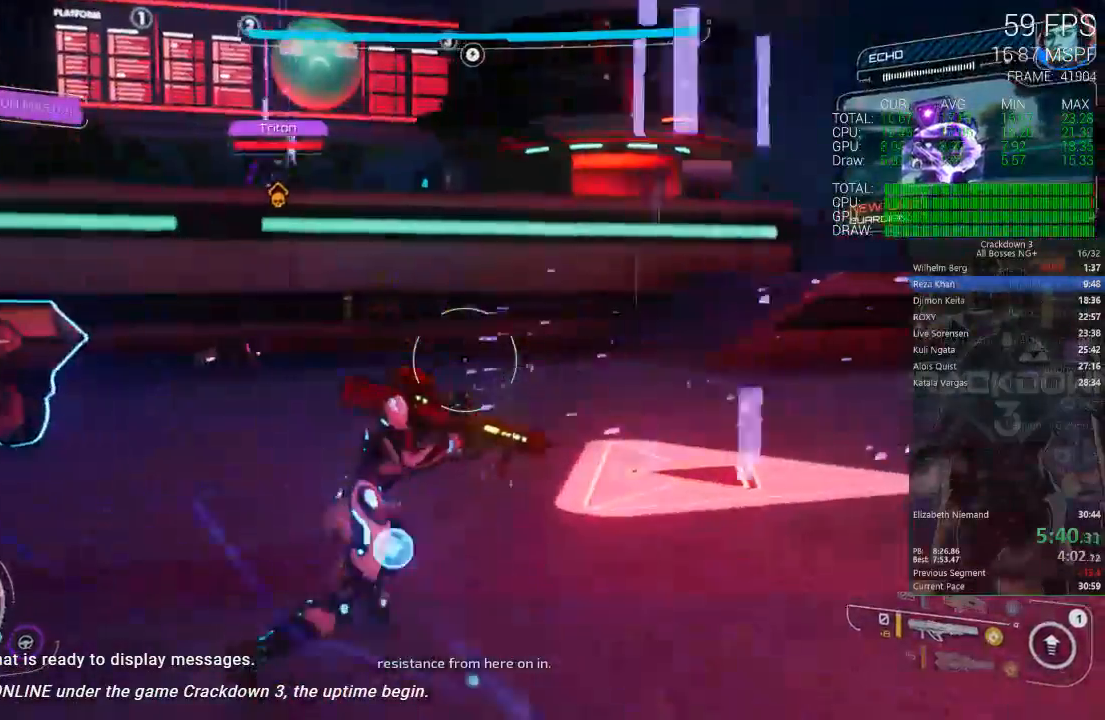
{"dt_ms": 500, "buttons": ["A"], "left_stick": "up-left", "right_stick": "center", "events": [[117, "right_stick", "left"], [250, "left_stick", "up"], [300, "right_stick", "center"], [383, "A", "down"], [483, "left_stick", "up-left"]]}
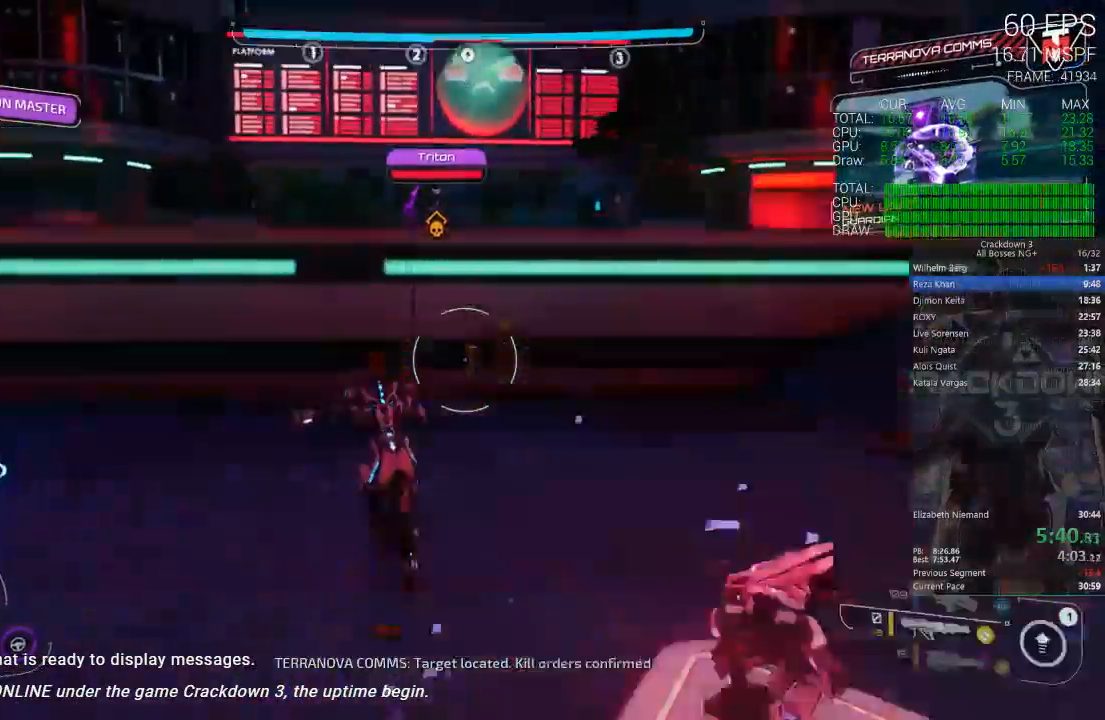
{"dt_ms": 500, "buttons": ["L2", "R2"], "left_stick": "up", "right_stick": "center", "events": [[17, "A", "up"], [150, "A", "down"], [250, "left_stick", "up"], [300, "L2", "down"], [317, "A", "up"], [467, "R2", "down"]]}
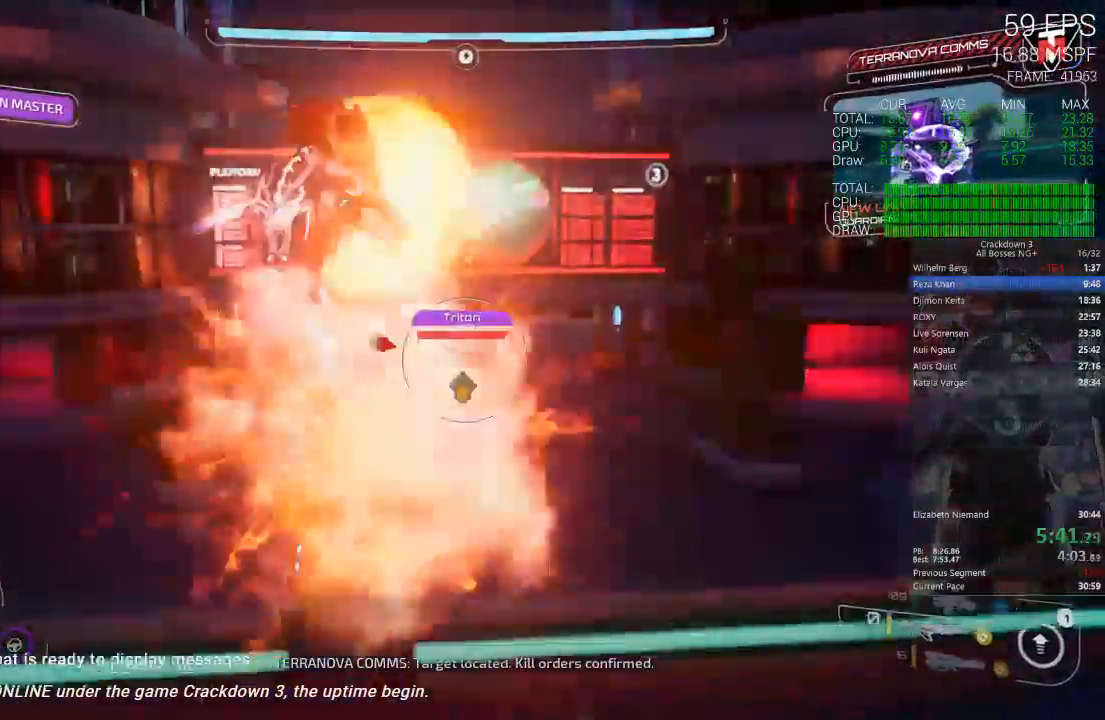
{"dt_ms": 500, "buttons": [], "left_stick": "up", "right_stick": "right", "events": [[117, "R2", "up"], [383, "L2", "up"], [450, "right_stick", "right"]]}
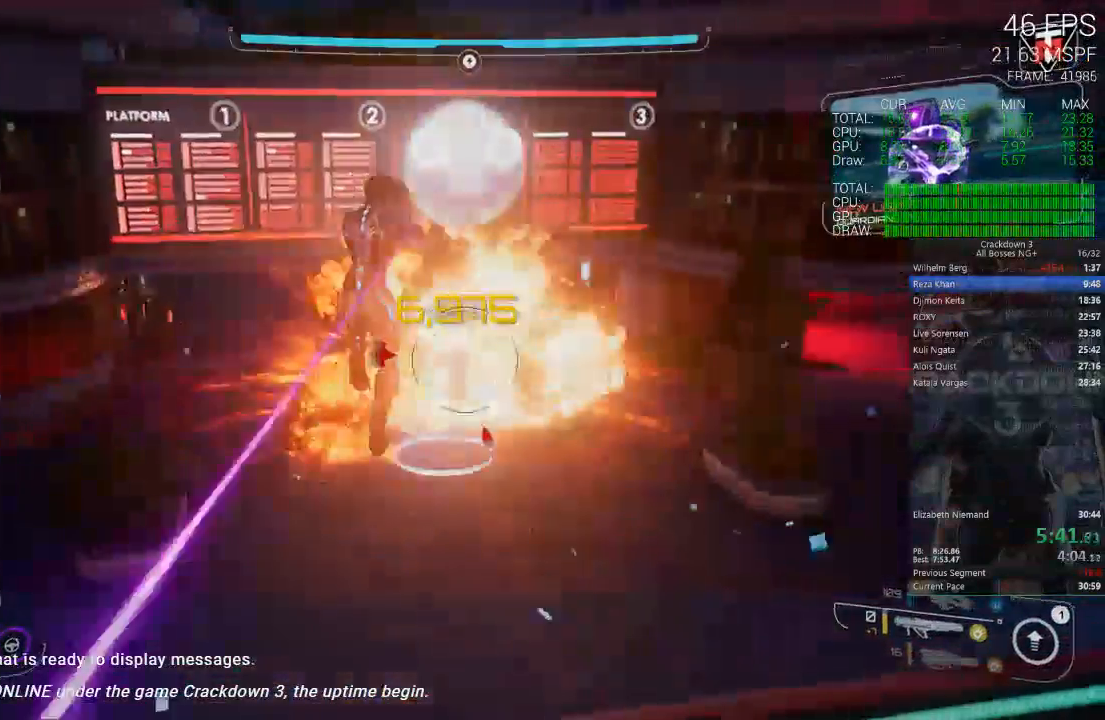
{"dt_ms": 500, "buttons": ["L1"], "left_stick": "up-left", "right_stick": "right"}
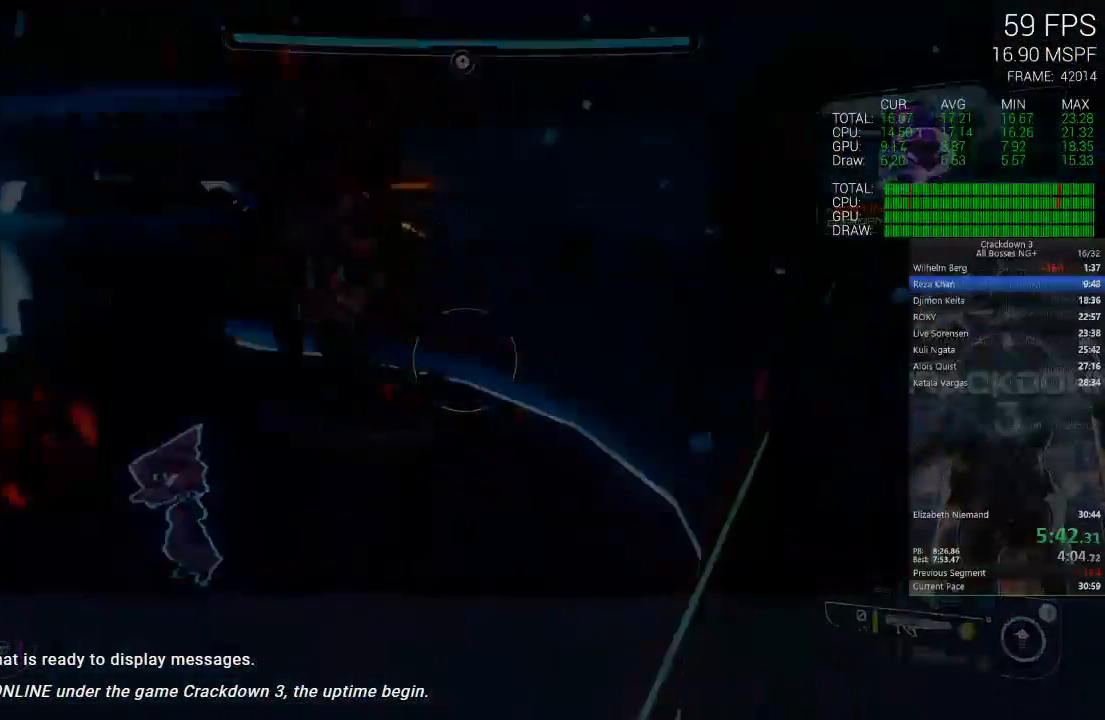
{"dt_ms": 500, "buttons": [], "left_stick": "center", "right_stick": "center", "events": [[33, "L1", "up"], [300, "left_stick", "up"], [367, "right_stick", "center"], [467, "left_stick", "center"]]}
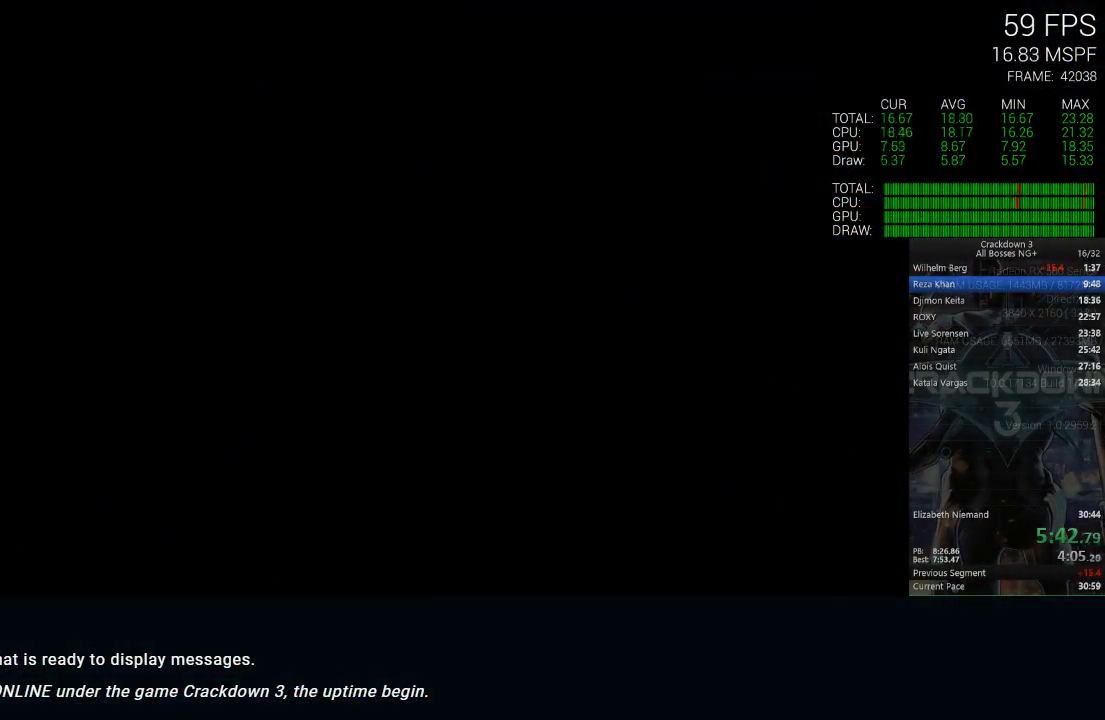
{"dt_ms": 500, "buttons": [], "left_stick": "center", "right_stick": "center", "events": []}